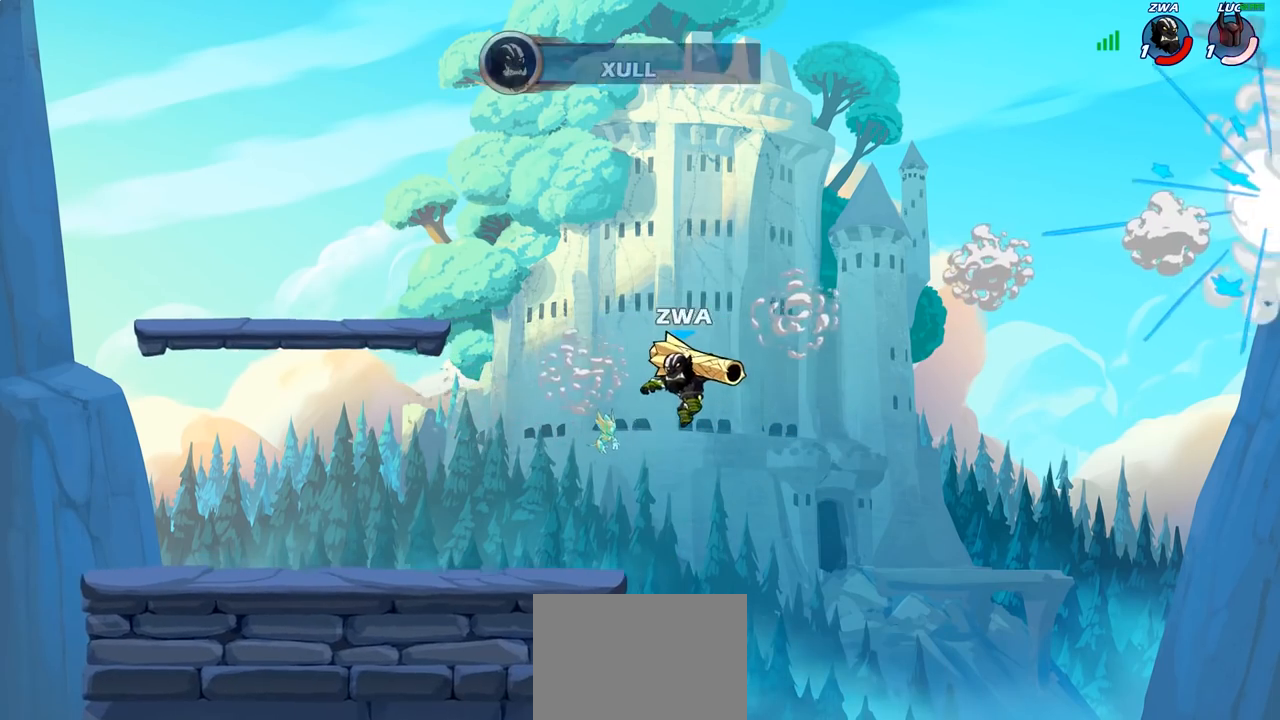
Gameplay with a controller (PlayStation layout); each line is a JSON object with the inputs held at the frame after it. "events" lists button and stick changes between this image and that frame as [ms after this image, input, new state], when the widget could be followed in between.
{"buttons": [], "left_stick": "center", "right_stick": "center", "events": [[17, "R2", "down"], [117, "R2", "up"], [250, "left_stick", "center"]]}
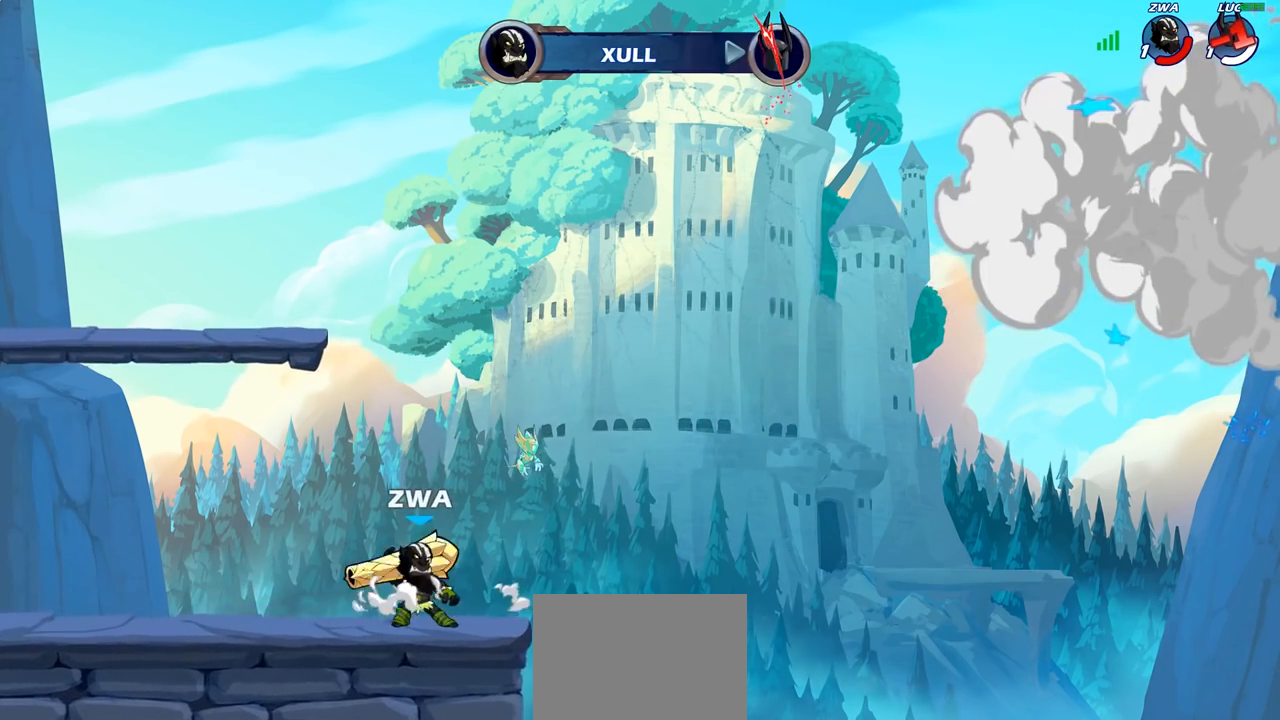
{"buttons": [], "left_stick": "center", "right_stick": "center", "events": []}
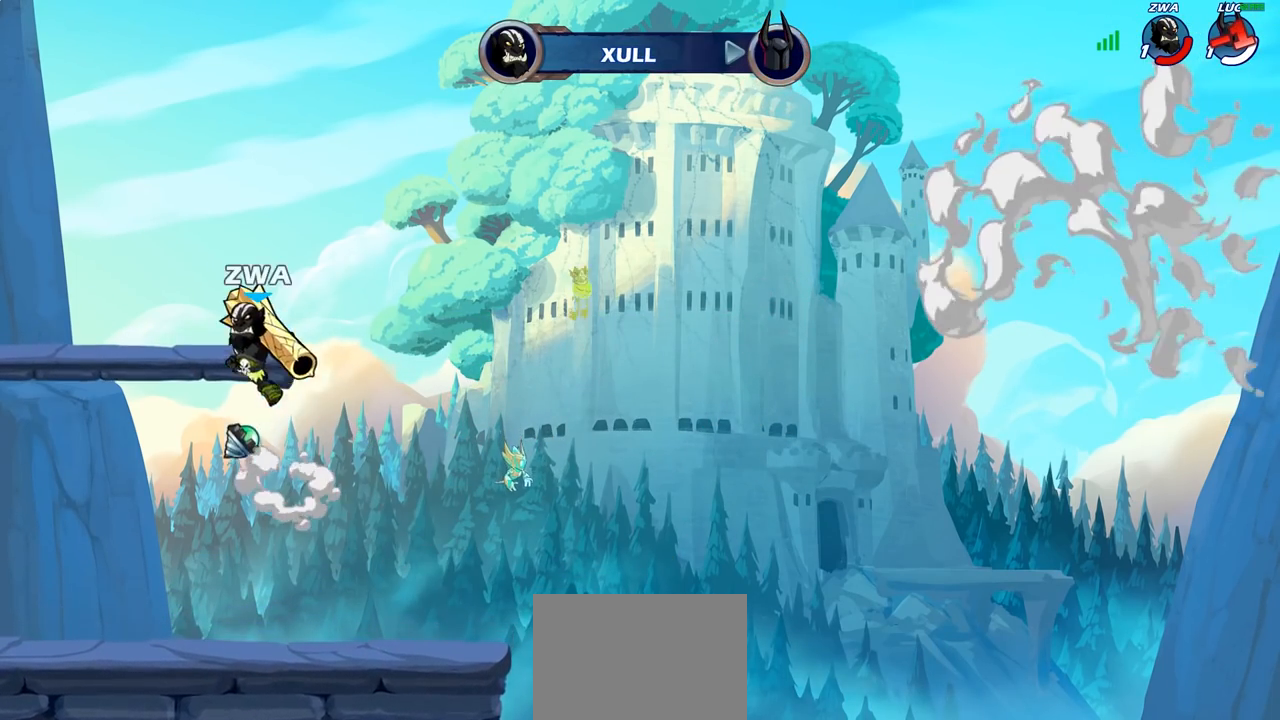
{"buttons": [], "left_stick": "center", "right_stick": "center", "events": []}
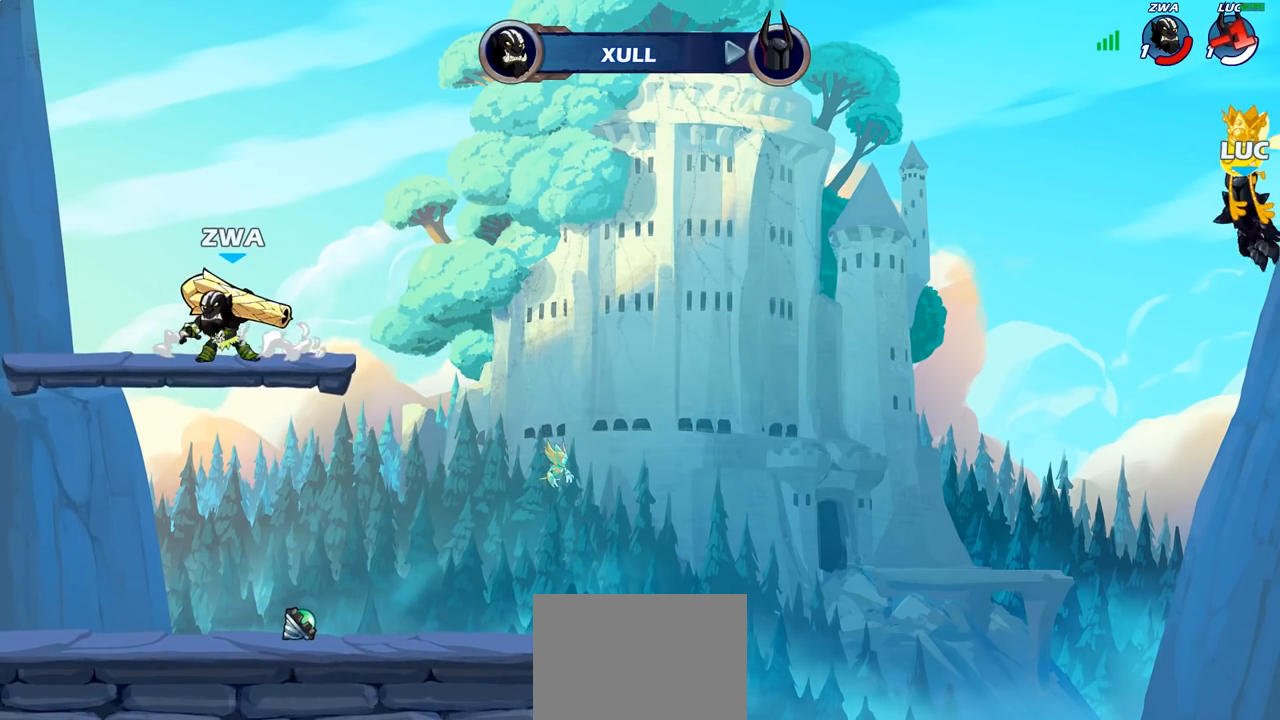
{"buttons": [], "left_stick": "center", "right_stick": "center", "events": []}
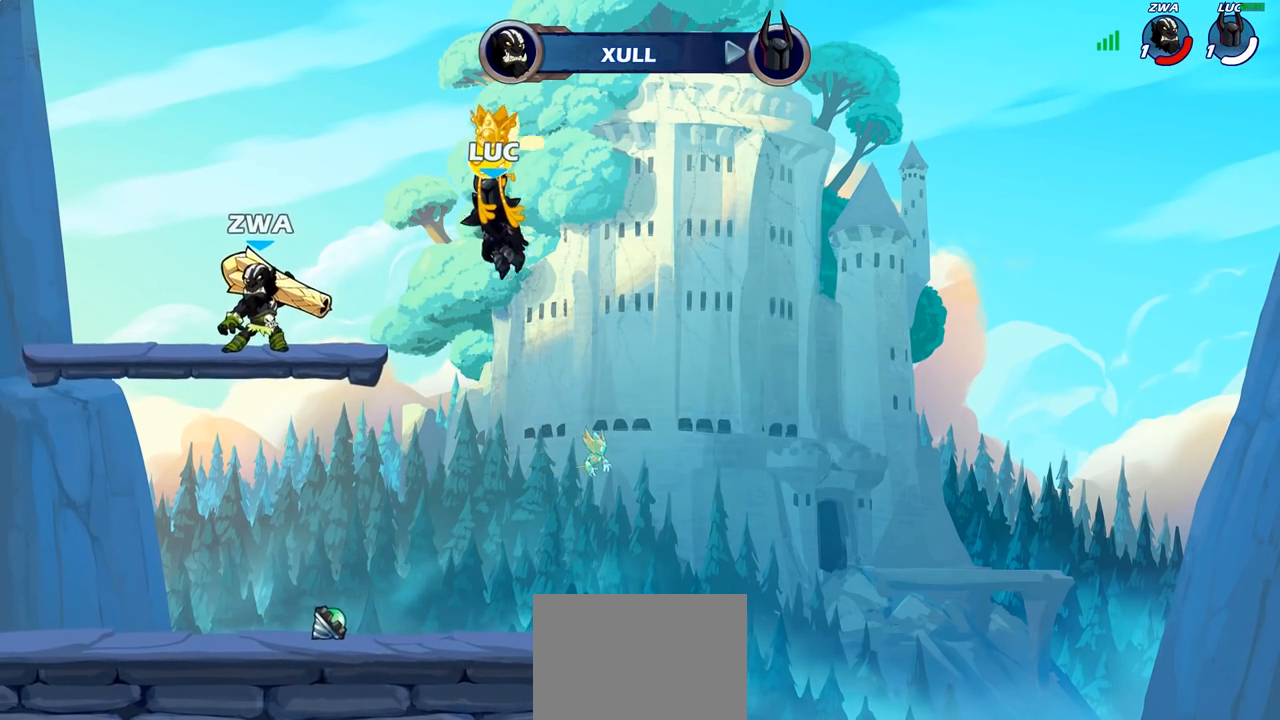
{"buttons": [], "left_stick": "center", "right_stick": "center", "events": []}
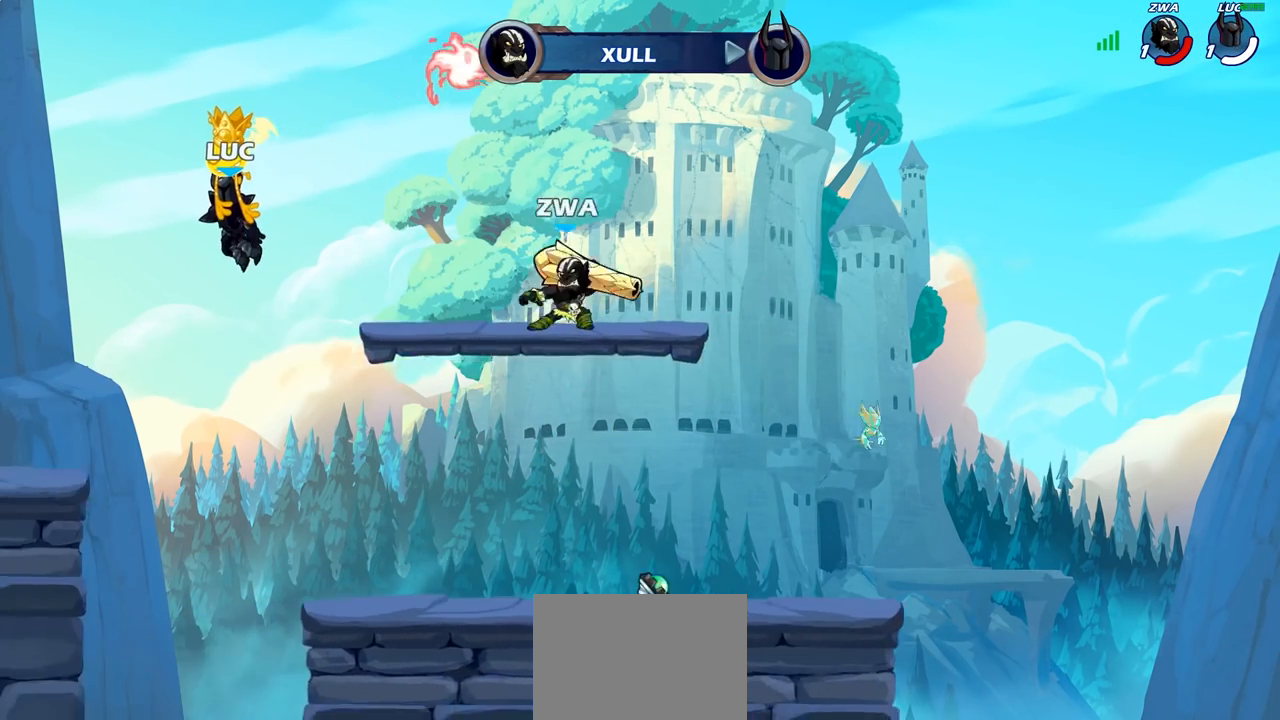
{"buttons": [], "left_stick": "center", "right_stick": "center", "events": []}
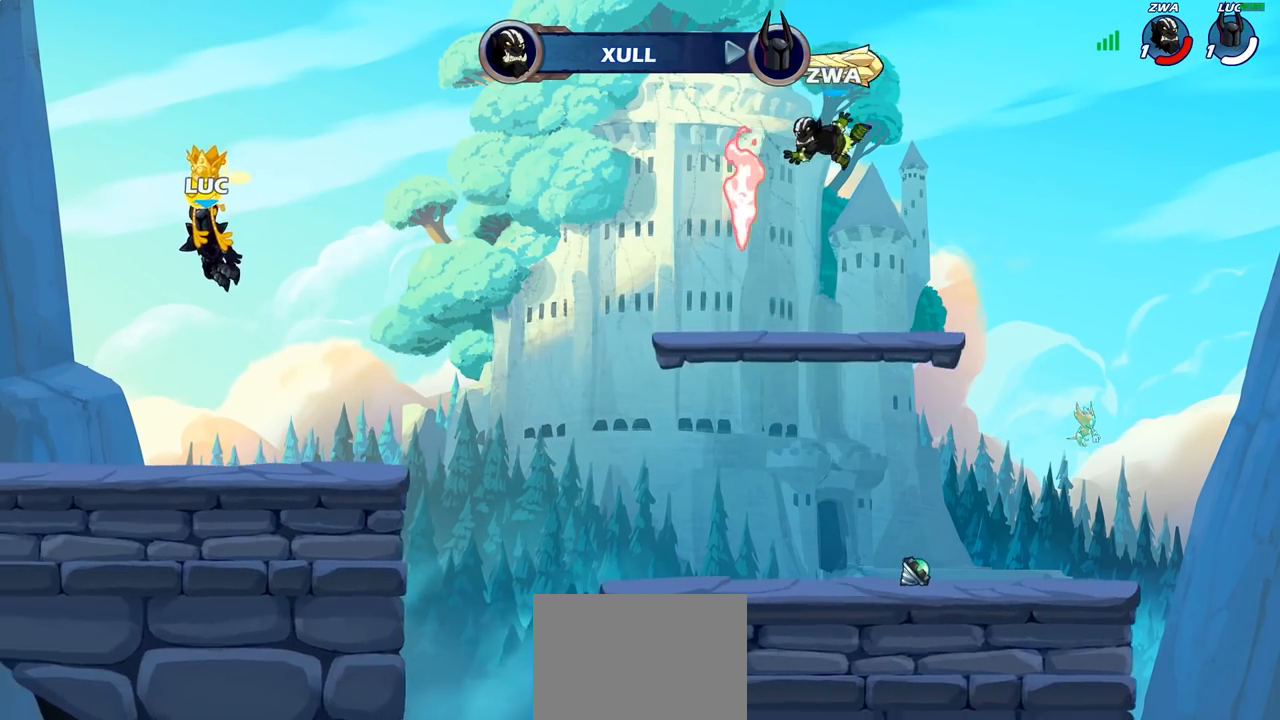
{"buttons": [], "left_stick": "center", "right_stick": "center", "events": []}
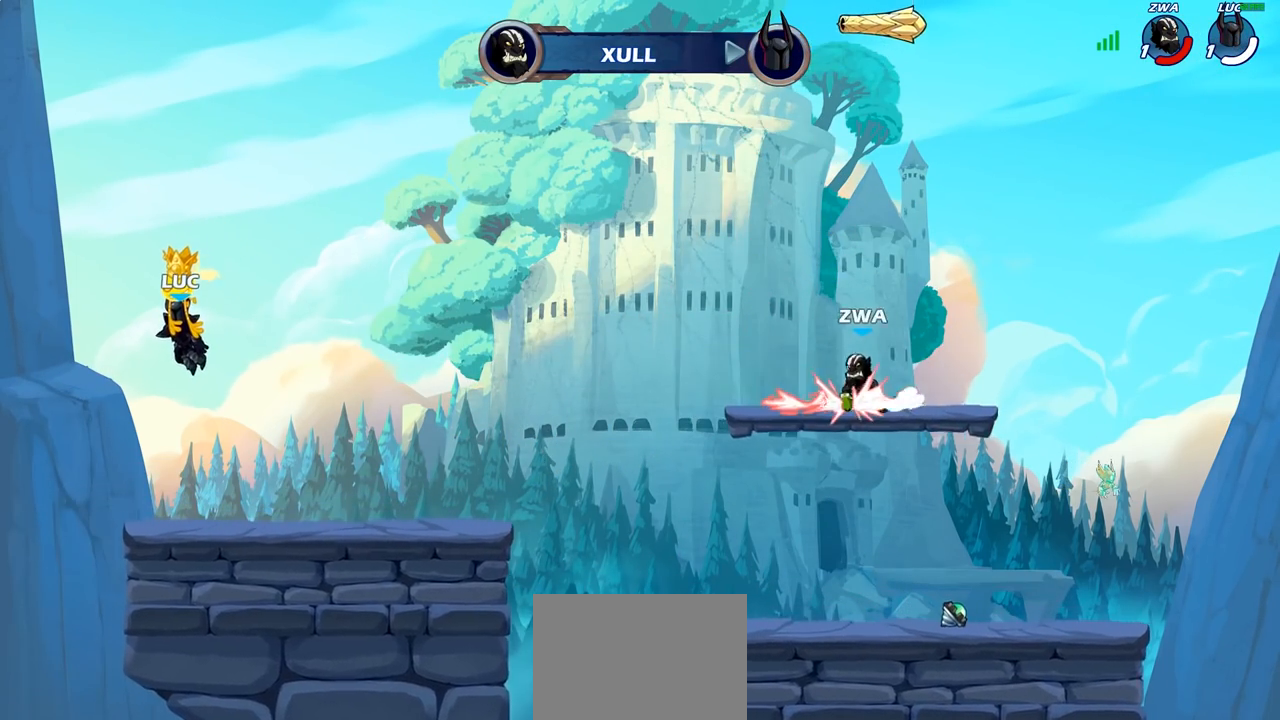
{"buttons": [], "left_stick": "center", "right_stick": "center", "events": []}
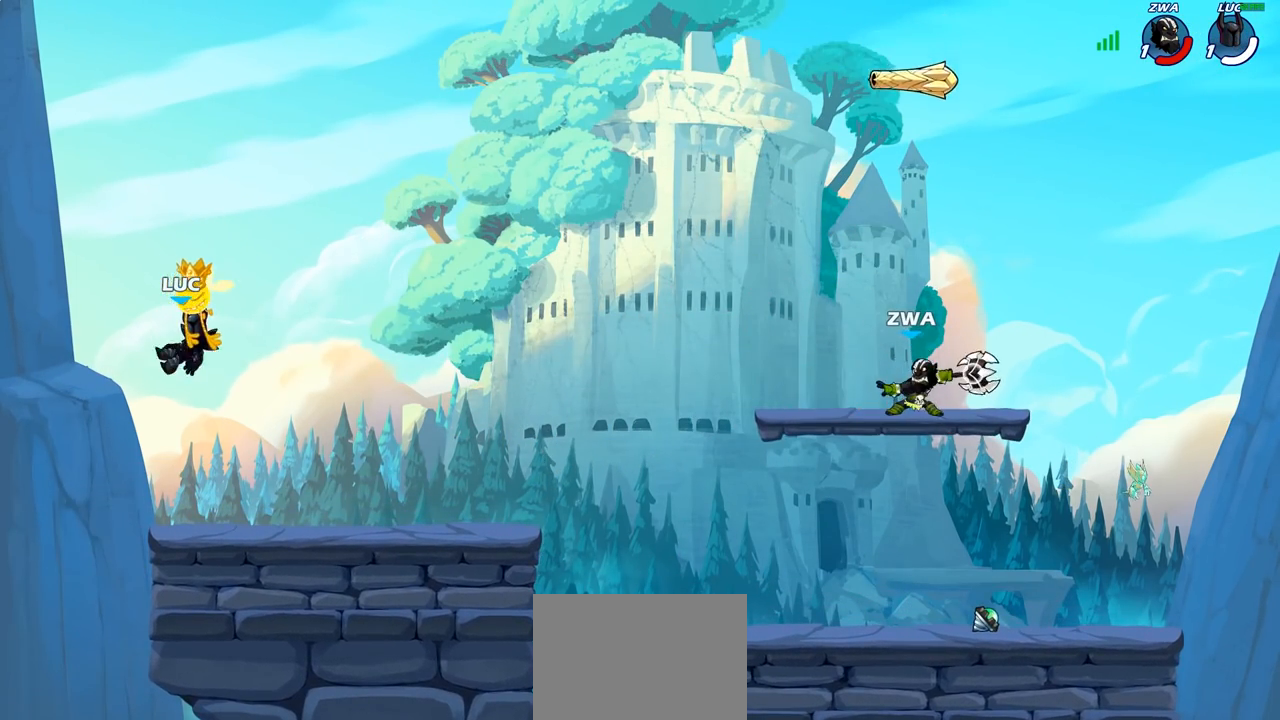
{"buttons": [], "left_stick": "center", "right_stick": "center", "events": [[183, "SELECT", "down"], [367, "SELECT", "up"]]}
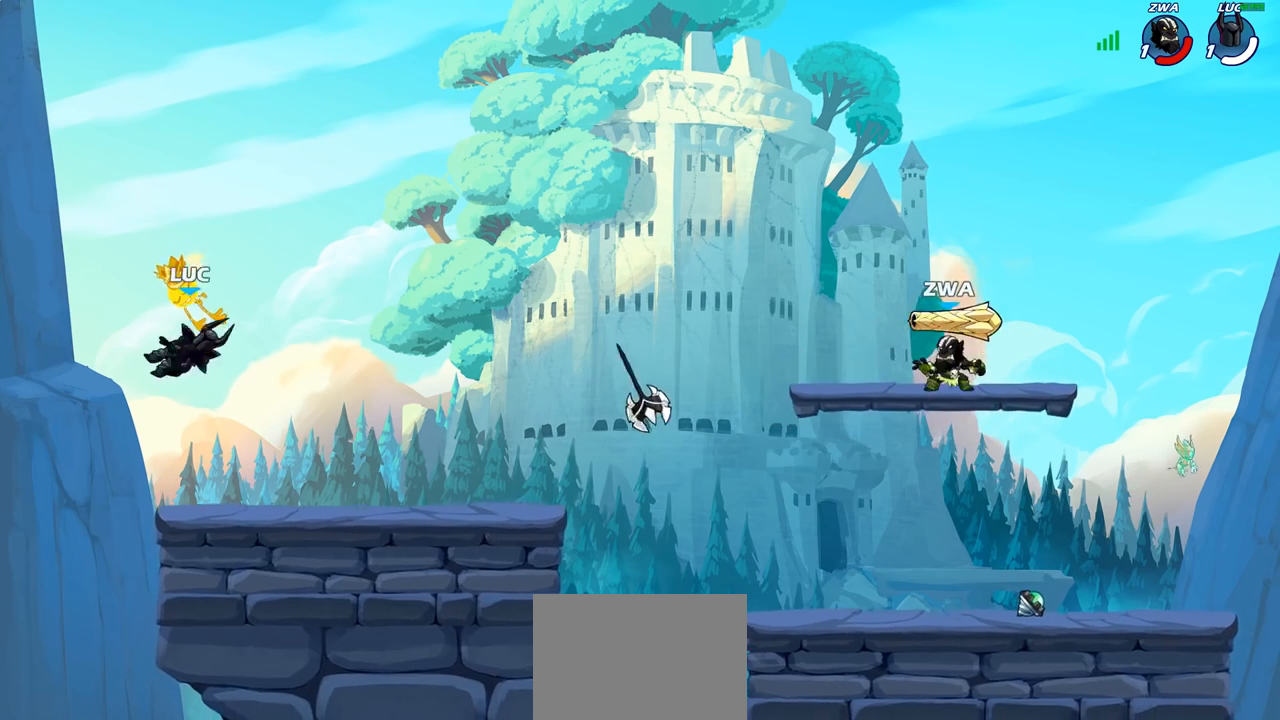
{"buttons": [], "left_stick": "right", "right_stick": "center", "events": [[100, "left_stick", "right"]]}
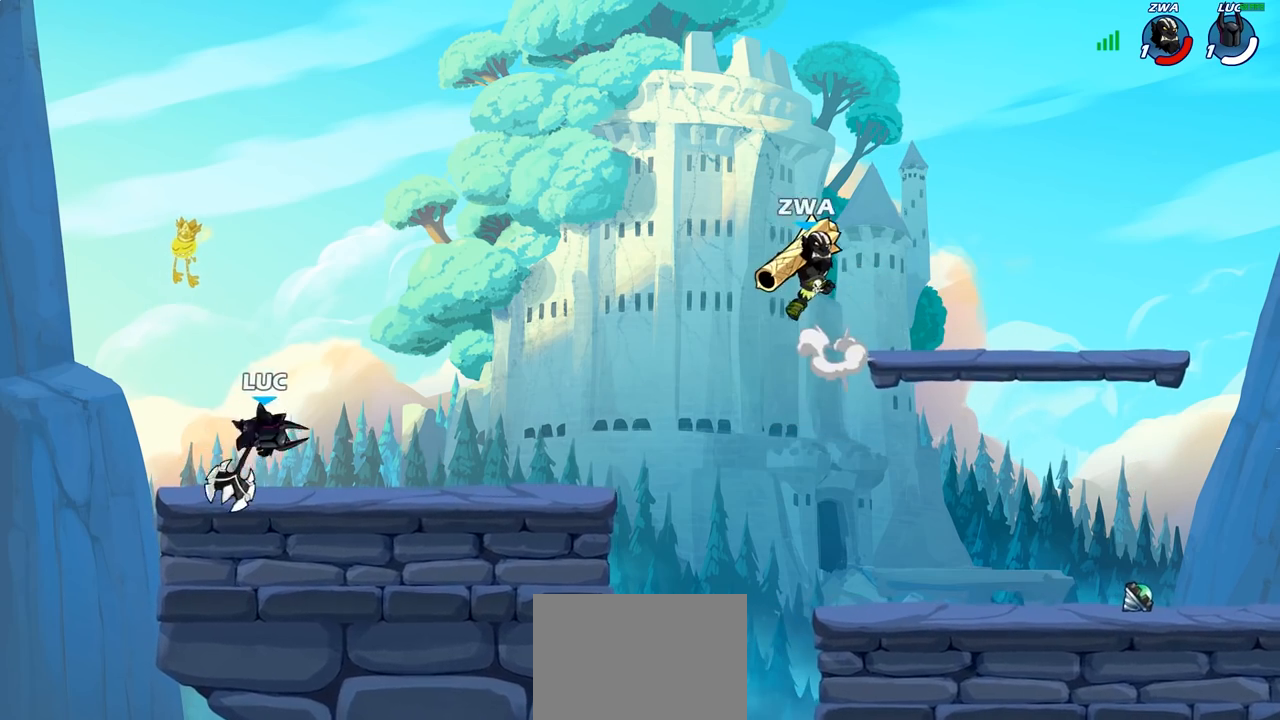
{"buttons": ["CIRCLE", "R2"], "left_stick": "down", "right_stick": "center", "events": [[17, "R2", "down"], [33, "CROSS", "down"], [100, "left_stick", "down"], [117, "CROSS", "up"], [150, "R2", "up"], [333, "left_stick", "right"], [400, "R2", "down"], [450, "left_stick", "down"], [483, "CIRCLE", "down"]]}
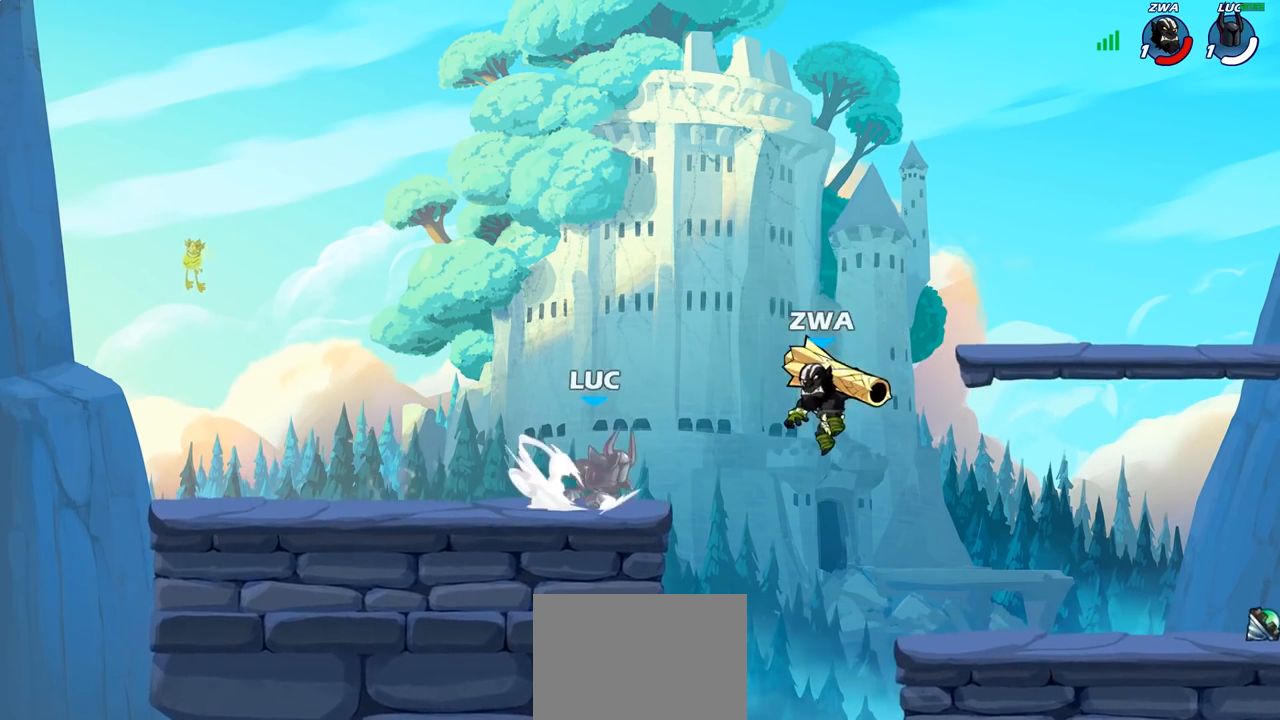
{"buttons": [], "left_stick": "center", "right_stick": "center", "events": [[17, "R2", "up"], [83, "CIRCLE", "up"], [83, "left_stick", "center"]]}
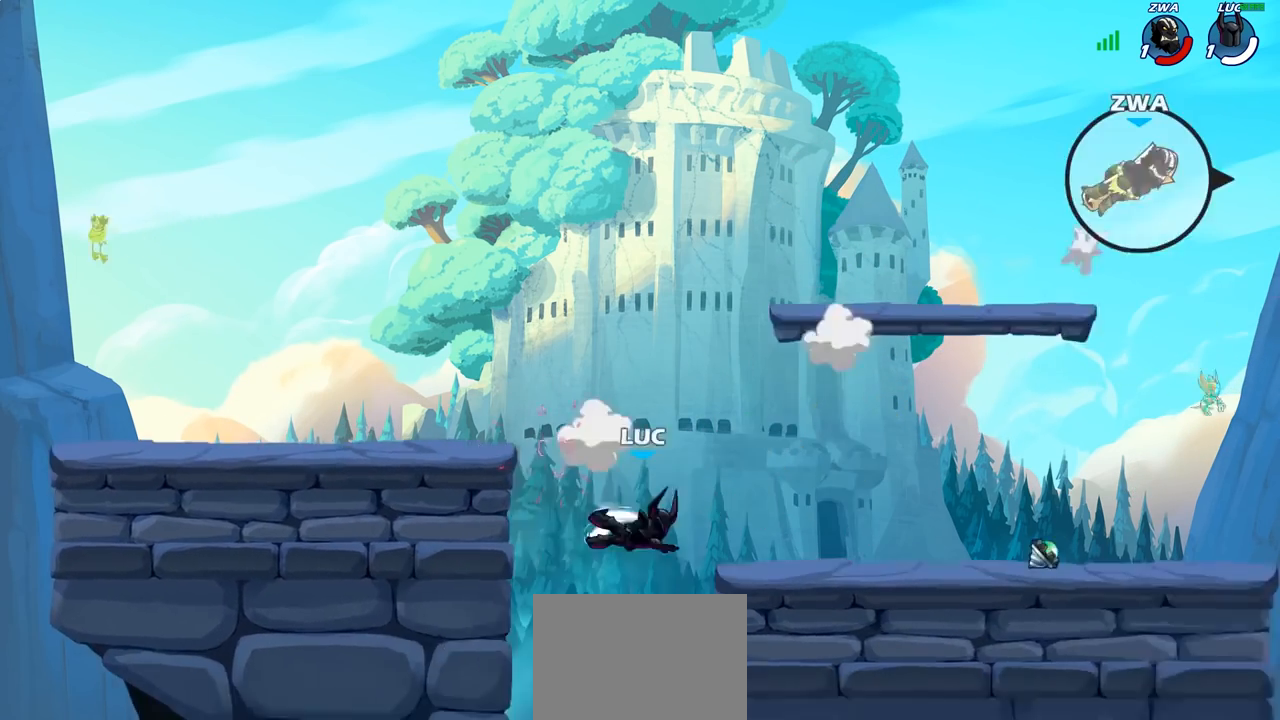
{"buttons": [], "left_stick": "center", "right_stick": "center", "events": []}
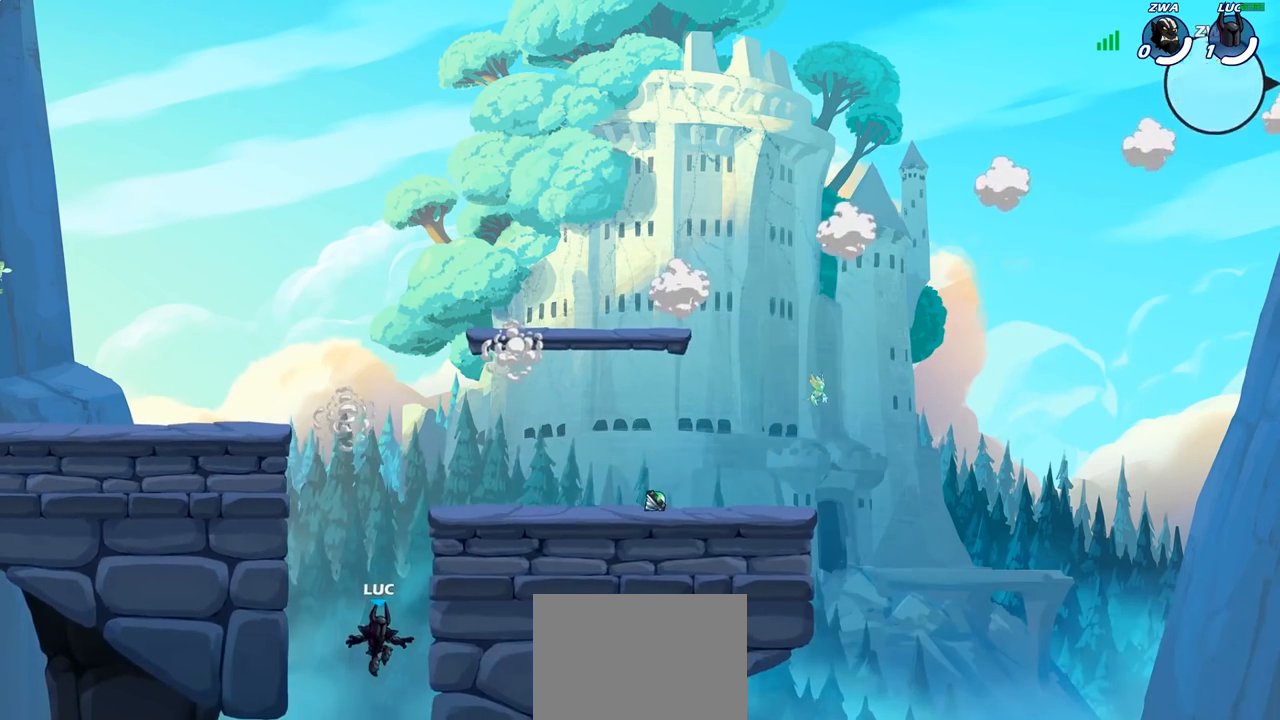
{"buttons": ["CROSS"], "left_stick": "center", "right_stick": "center", "events": [[467, "CROSS", "down"]]}
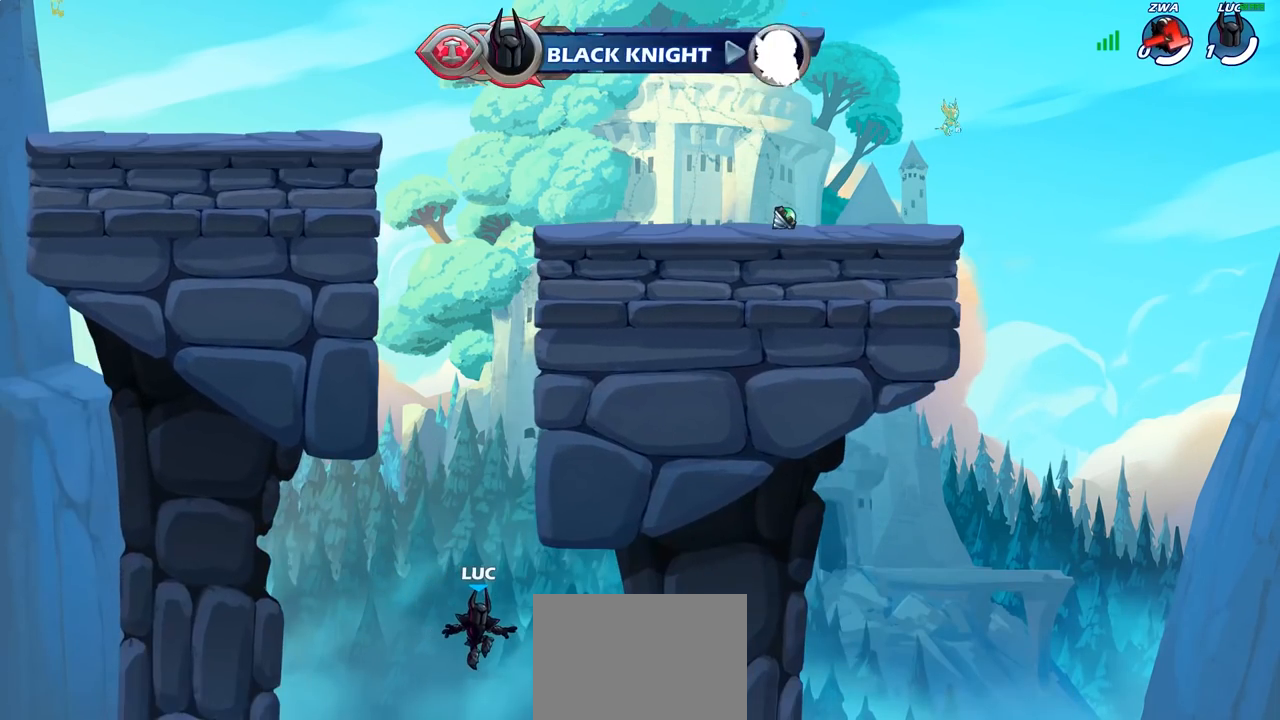
{"buttons": [], "left_stick": "center", "right_stick": "center", "events": [[150, "R2", "down"], [267, "CROSS", "up"], [283, "R2", "up"]]}
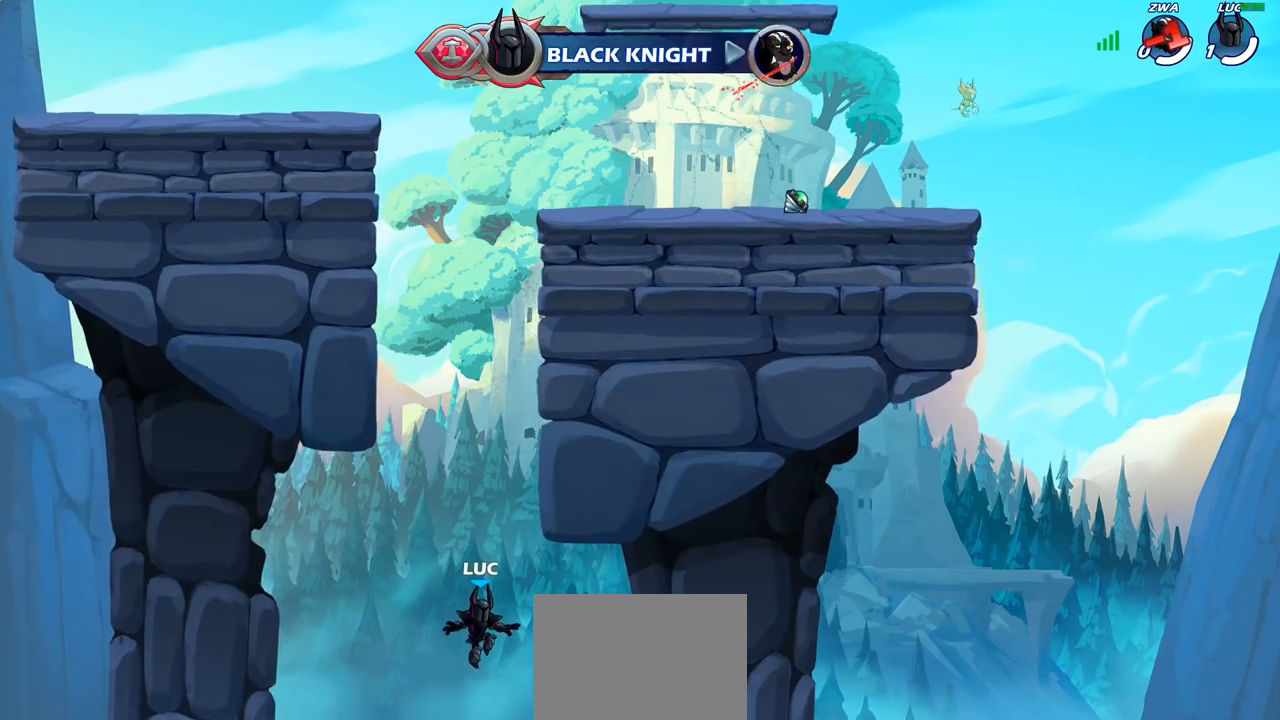
{"buttons": [], "left_stick": "center", "right_stick": "center", "events": []}
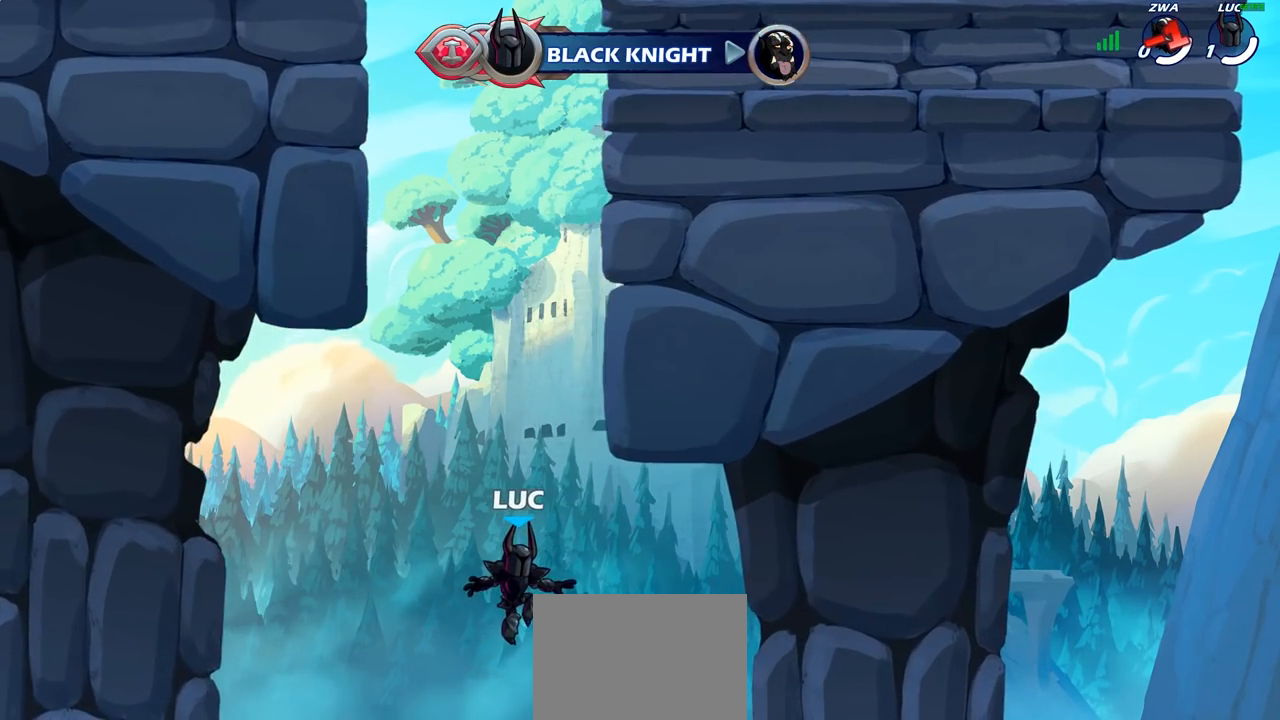
{"buttons": [], "left_stick": "center", "right_stick": "center", "events": []}
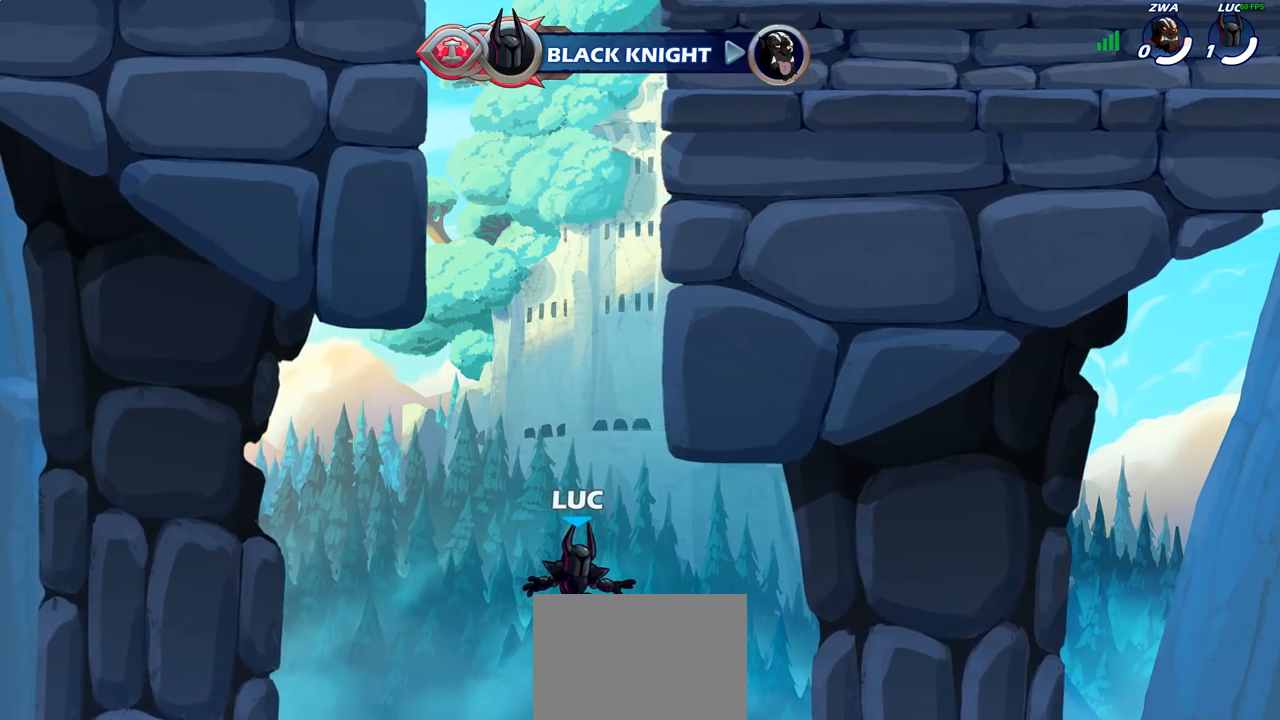
{"buttons": [], "left_stick": "center", "right_stick": "center", "events": []}
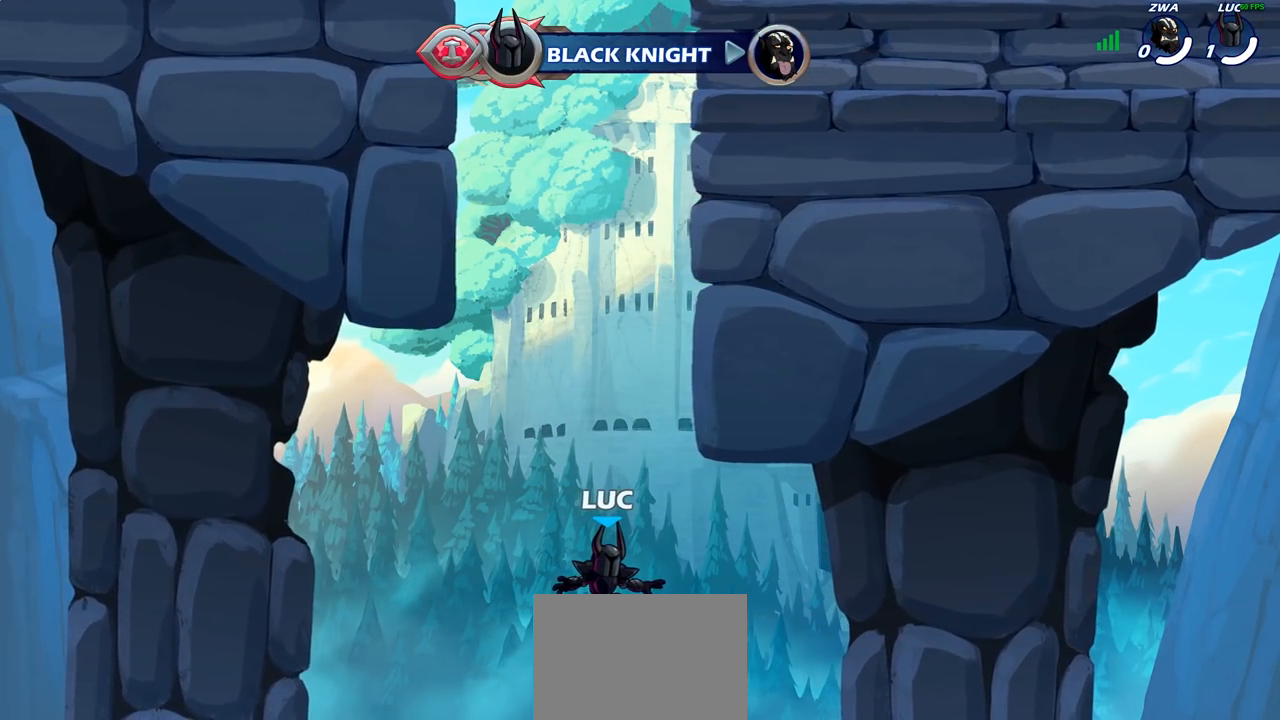
{"buttons": [], "left_stick": "center", "right_stick": "center", "events": []}
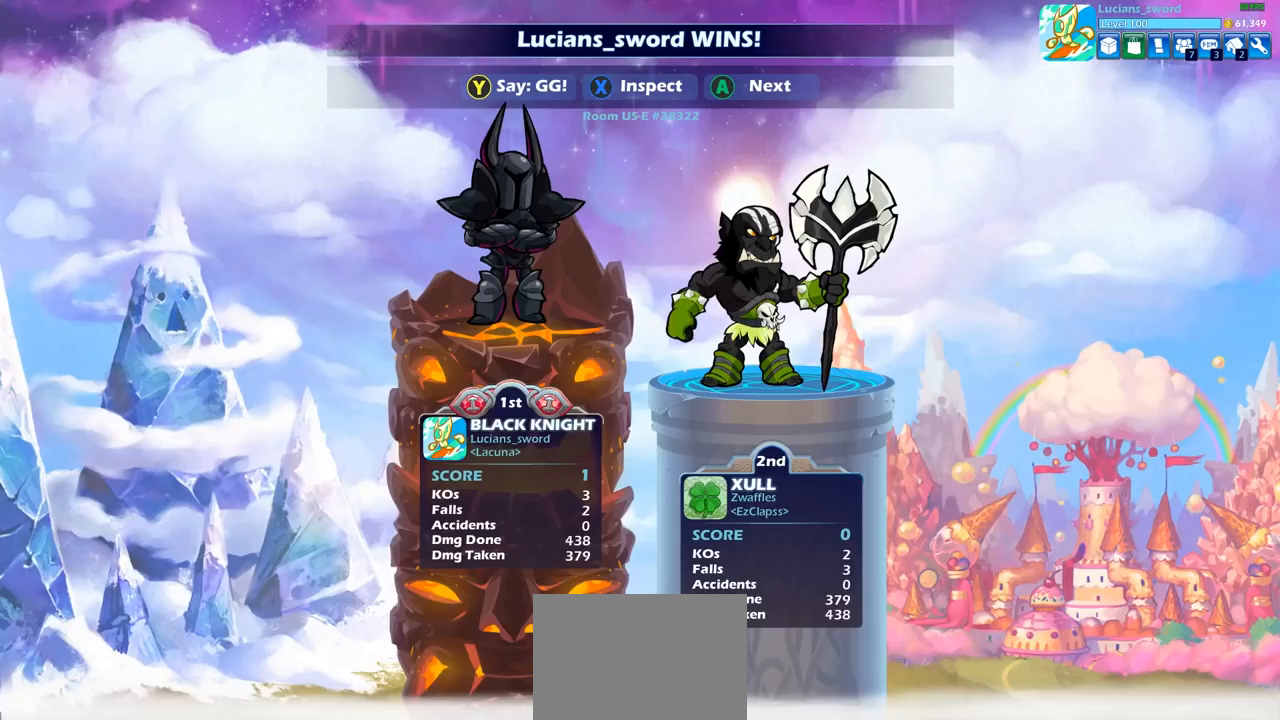
{"buttons": [], "left_stick": "center", "right_stick": "center", "events": []}
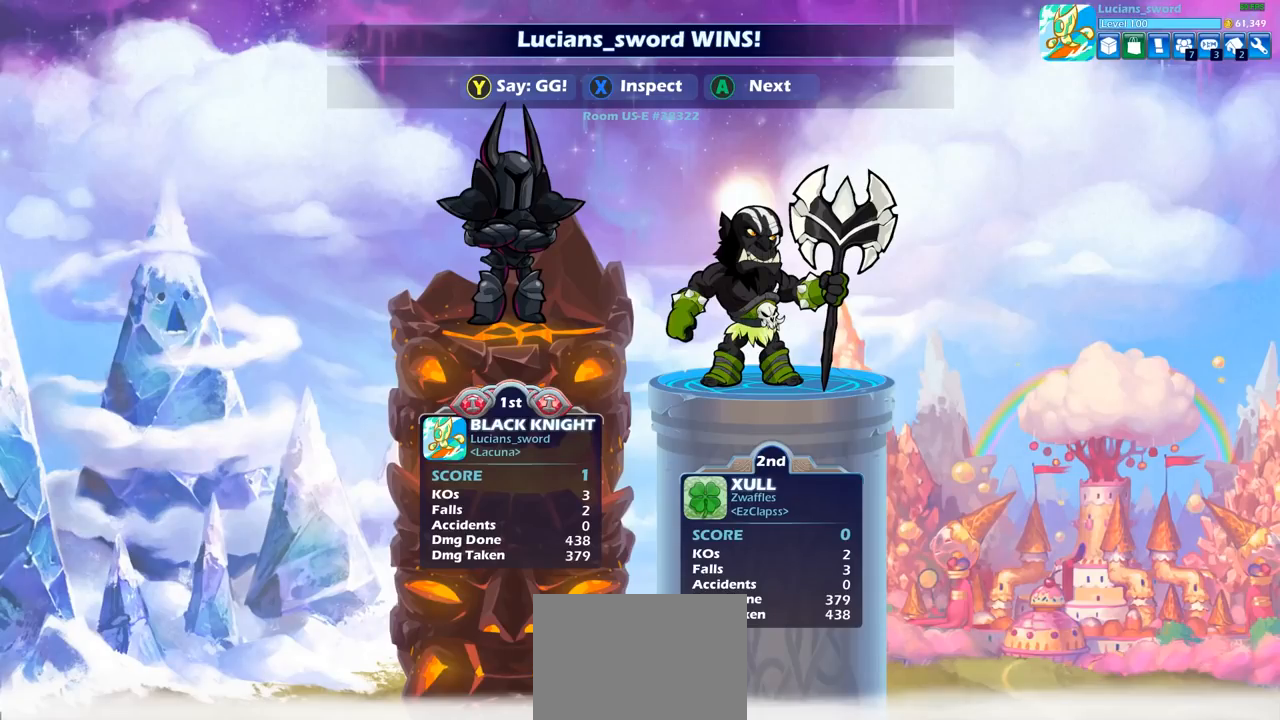
{"buttons": [], "left_stick": "center", "right_stick": "center", "events": []}
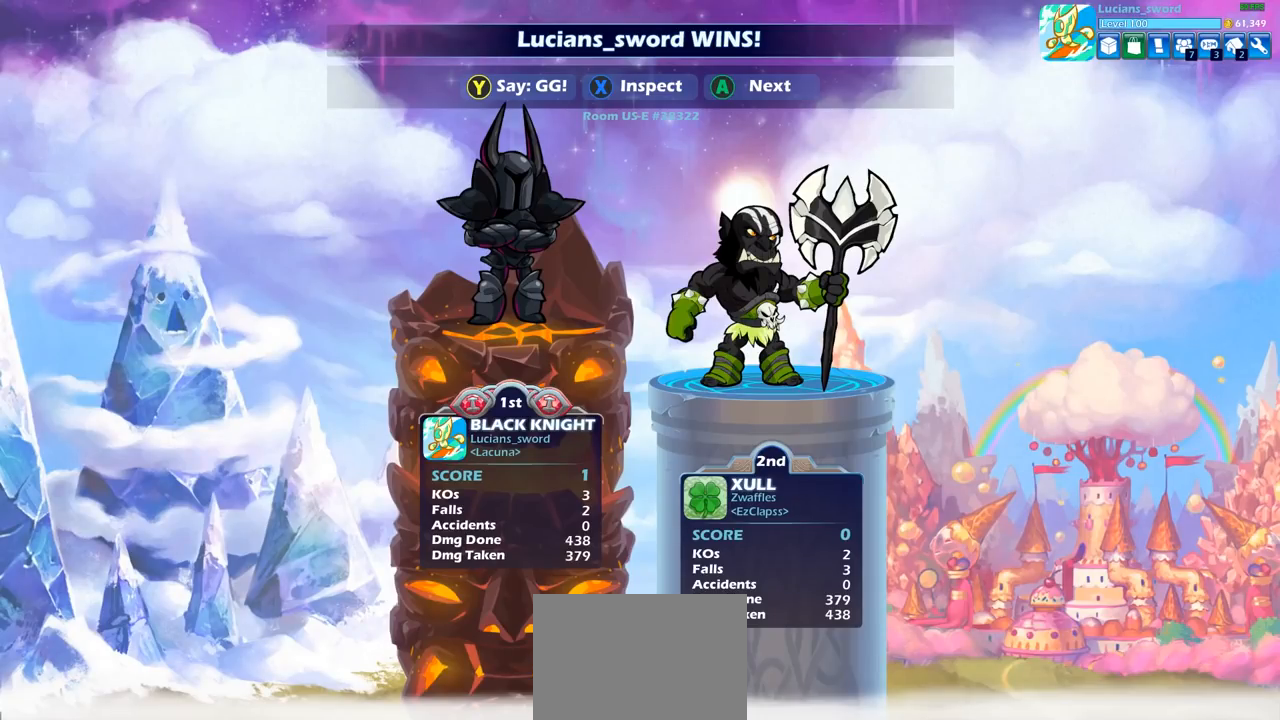
{"buttons": [], "left_stick": "center", "right_stick": "center", "events": []}
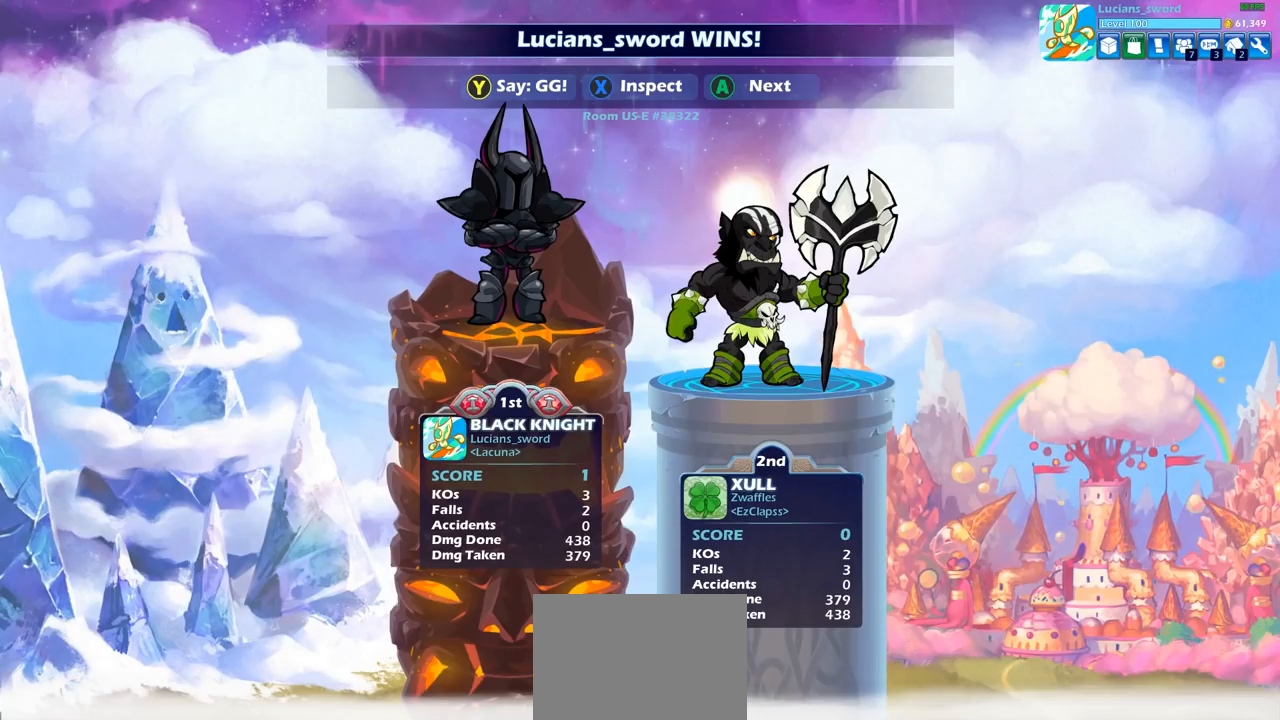
{"buttons": [], "left_stick": "center", "right_stick": "center", "events": []}
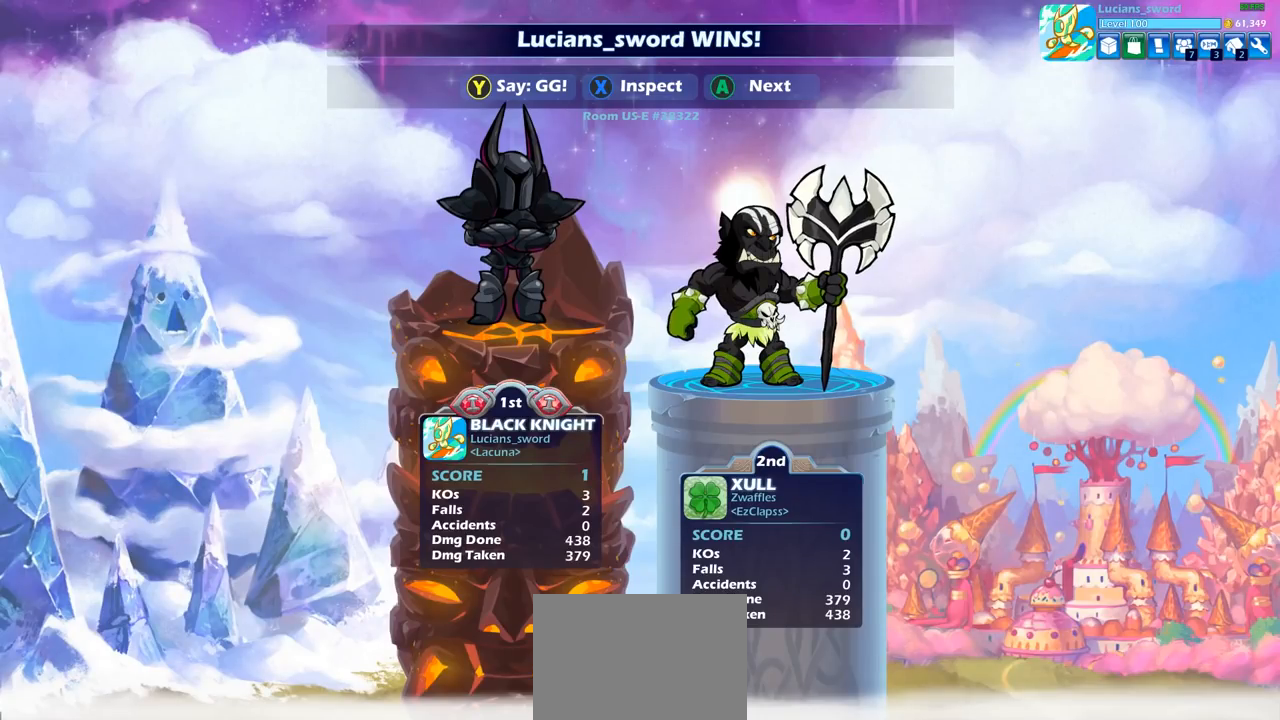
{"buttons": [], "left_stick": "center", "right_stick": "center", "events": []}
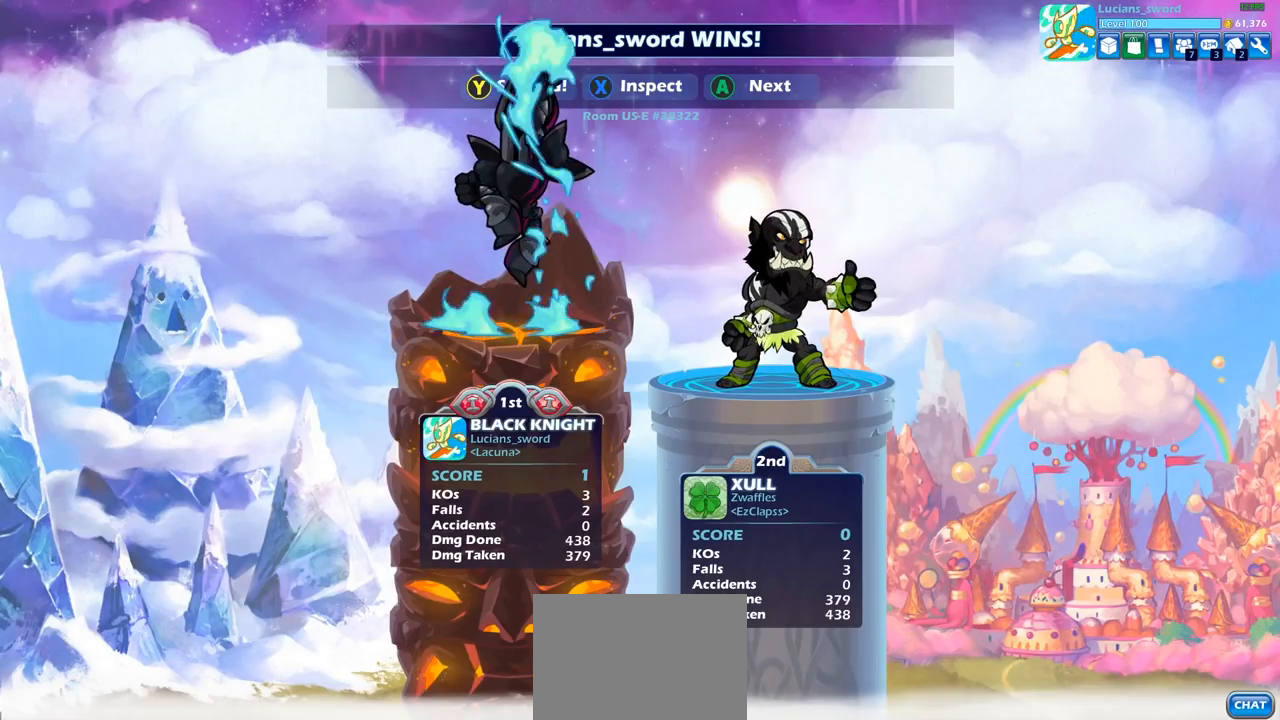
{"buttons": [], "left_stick": "center", "right_stick": "center", "events": [[67, "TRIANGLE", "down"], [217, "TRIANGLE", "up"], [300, "TRIANGLE", "down"], [417, "TRIANGLE", "up"]]}
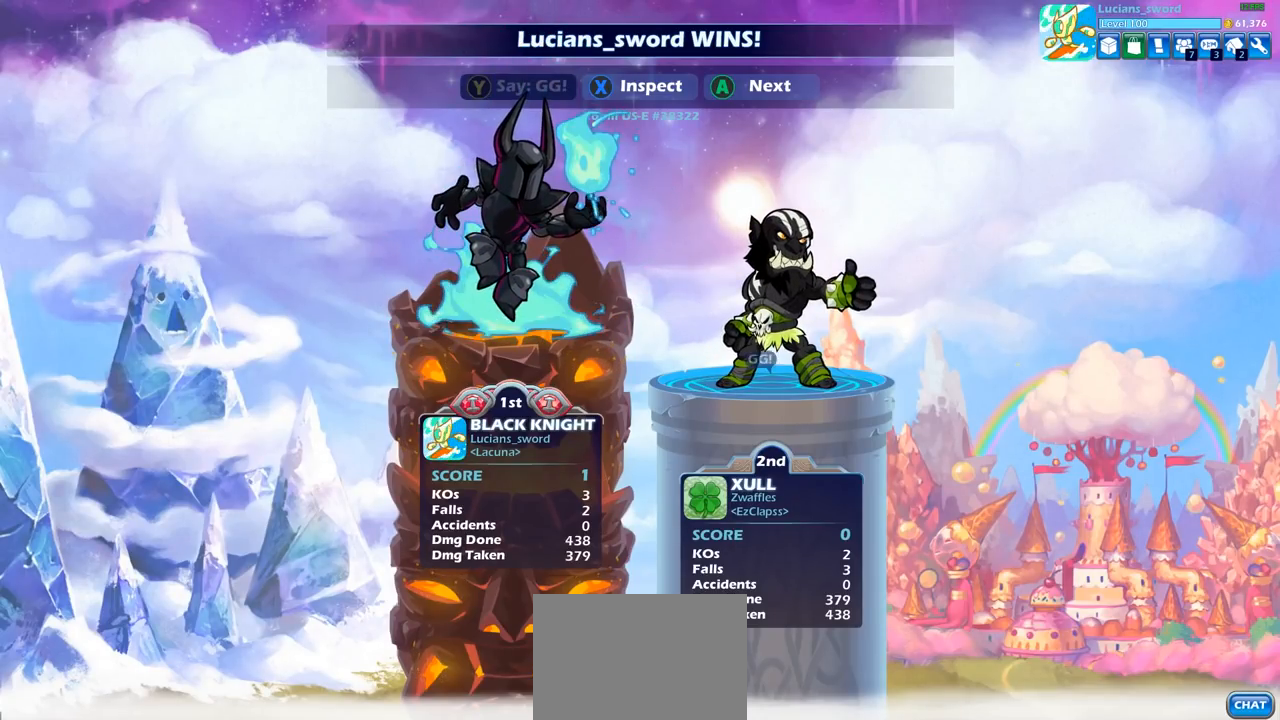
{"buttons": [], "left_stick": "center", "right_stick": "center", "events": [[400, "CROSS", "down"], [500, "CROSS", "up"]]}
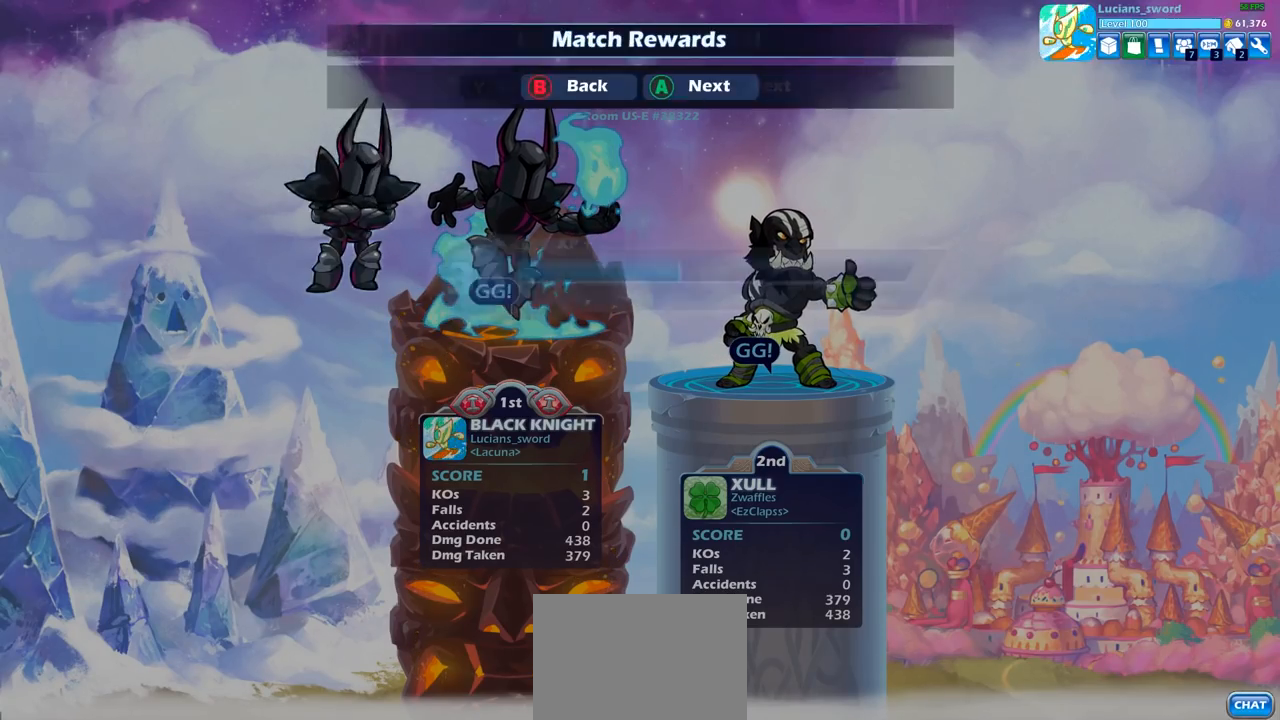
{"buttons": [], "left_stick": "center", "right_stick": "center", "events": [[383, "CROSS", "down"], [467, "CROSS", "up"]]}
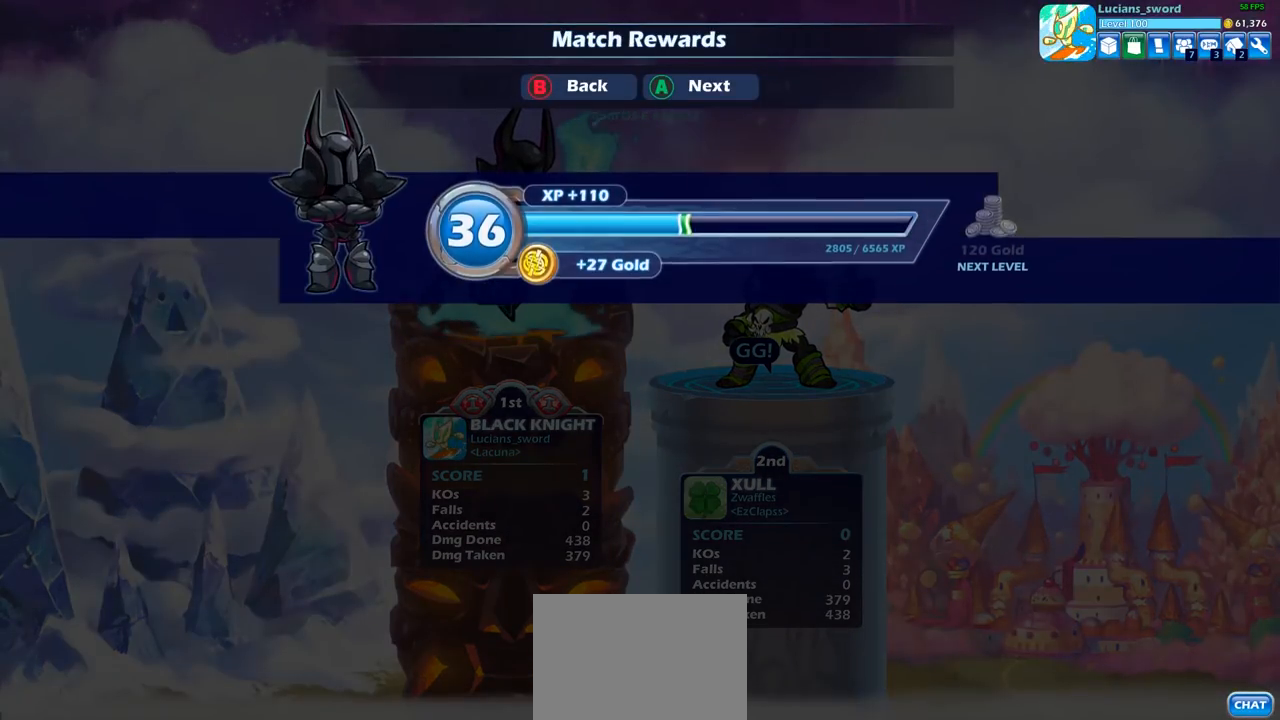
{"buttons": [], "left_stick": "center", "right_stick": "center", "events": [[333, "CROSS", "down"], [433, "CROSS", "up"]]}